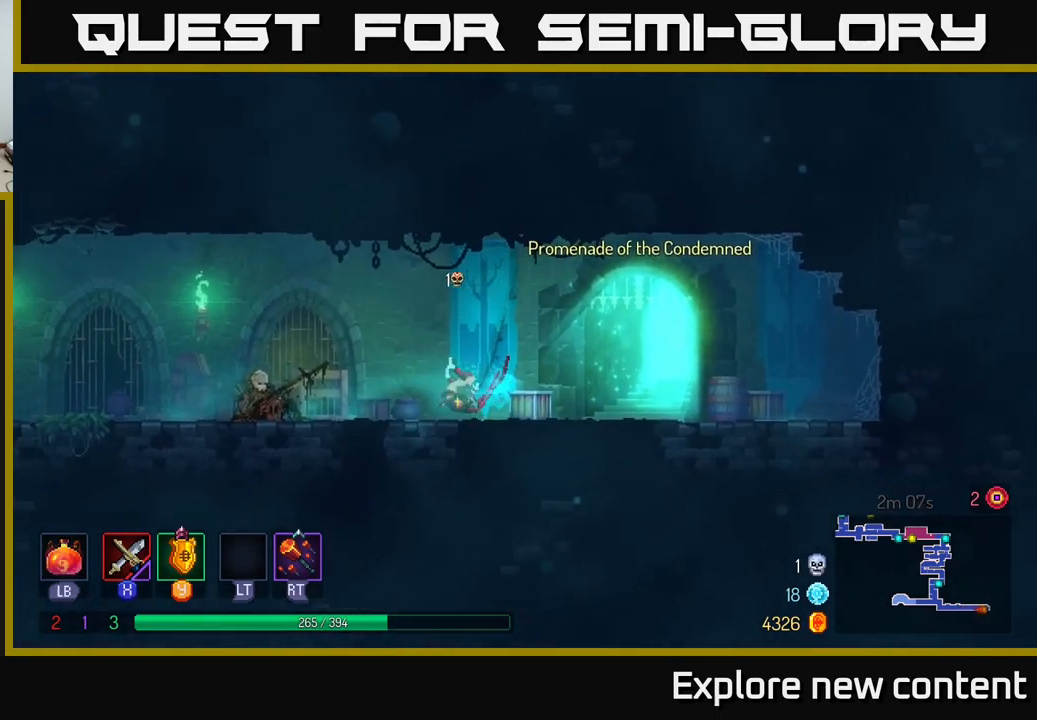
Gameplay with a controller (Xbox layout); each line is a JSON object with the inputs held at the frame after it. "events" lists button and stick changes between this image and that frame as [ms after this image, input, new state], when the widget could be followed in between. Not read: L3.
{"buttons": [], "left_stick": "center", "right_stick": "center", "events": [[117, "B", "up"], [234, "A", "down"], [367, "A", "up"], [467, "left_stick", "center"]]}
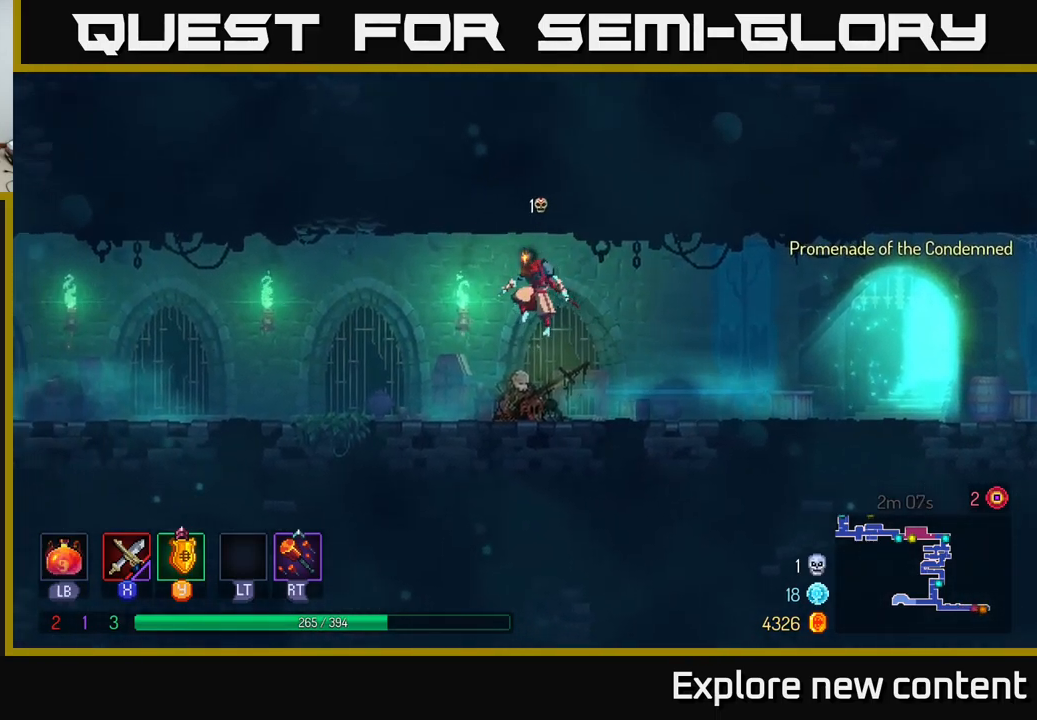
{"buttons": [], "left_stick": "center", "right_stick": "center", "events": [[234, "SELECT", "down"], [400, "SELECT", "up"]]}
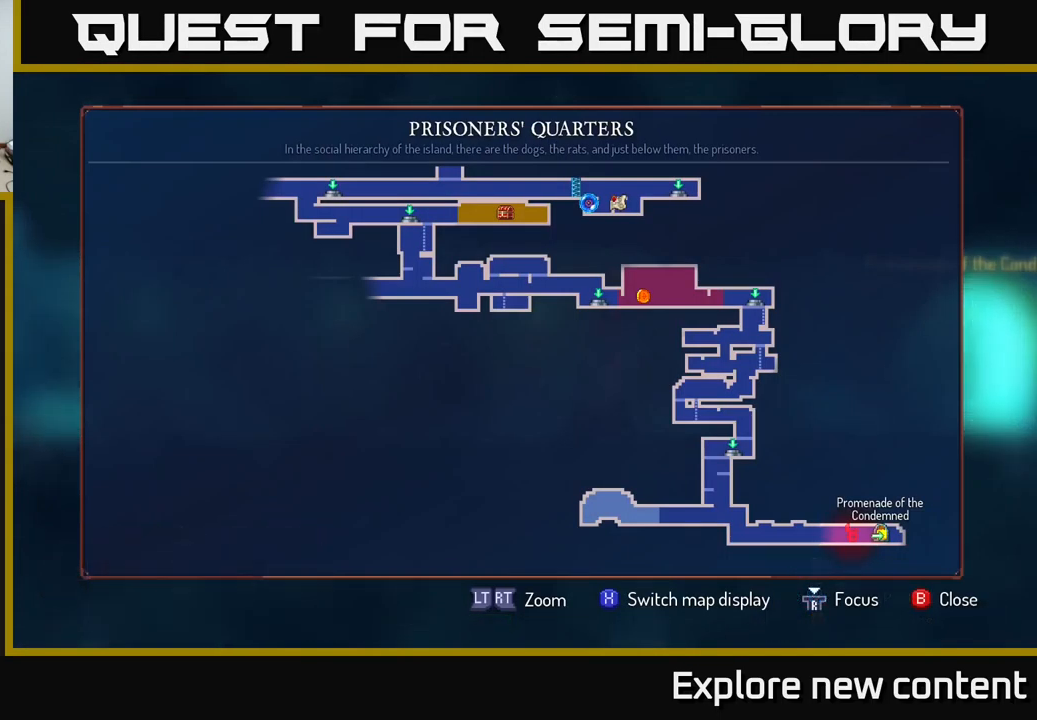
{"buttons": [], "left_stick": "up-left", "right_stick": "center", "events": [[434, "left_stick", "up-left"]]}
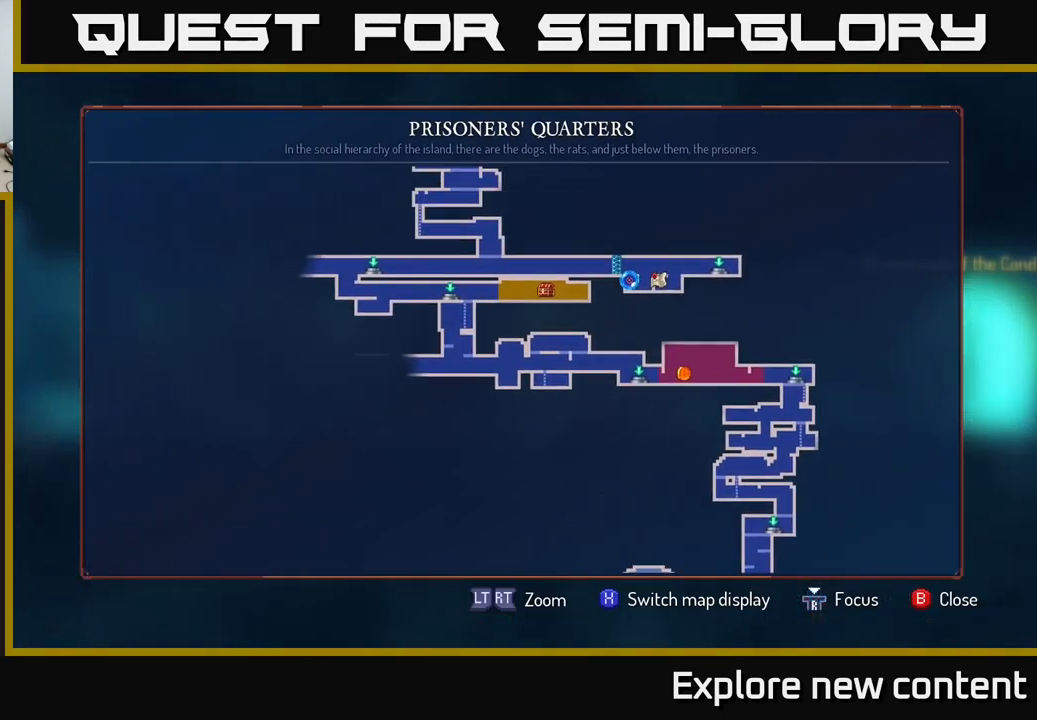
{"buttons": [], "left_stick": "down-left", "right_stick": "center", "events": [[134, "left_stick", "center"], [334, "left_stick", "down-left"]]}
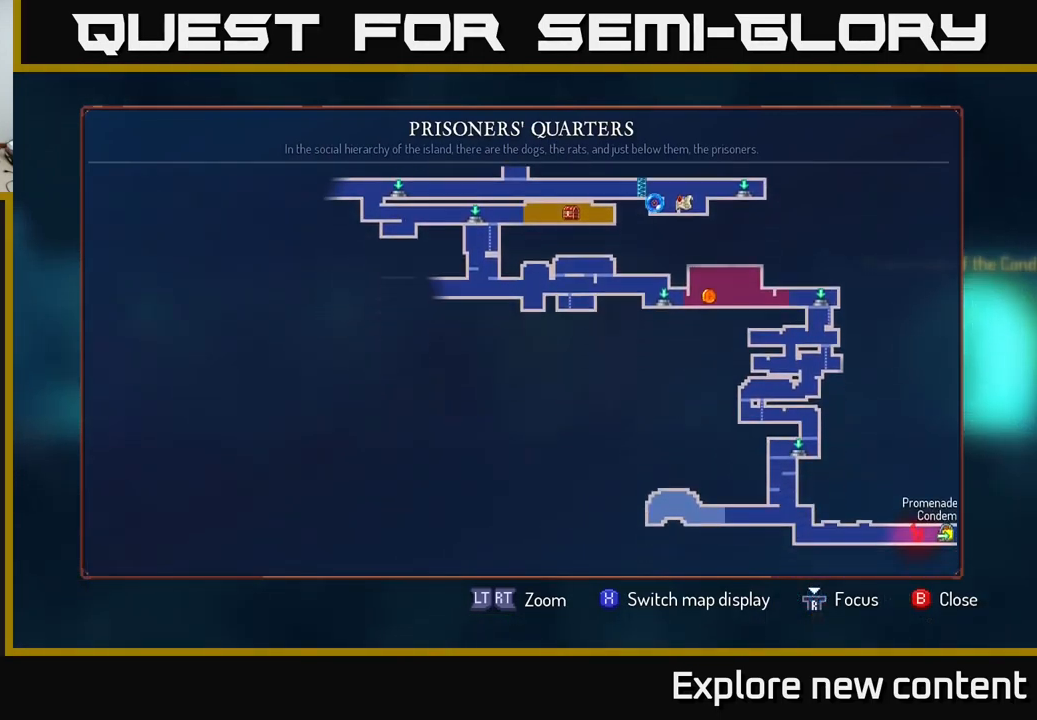
{"buttons": [], "left_stick": "center", "right_stick": "center", "events": [[200, "left_stick", "center"]]}